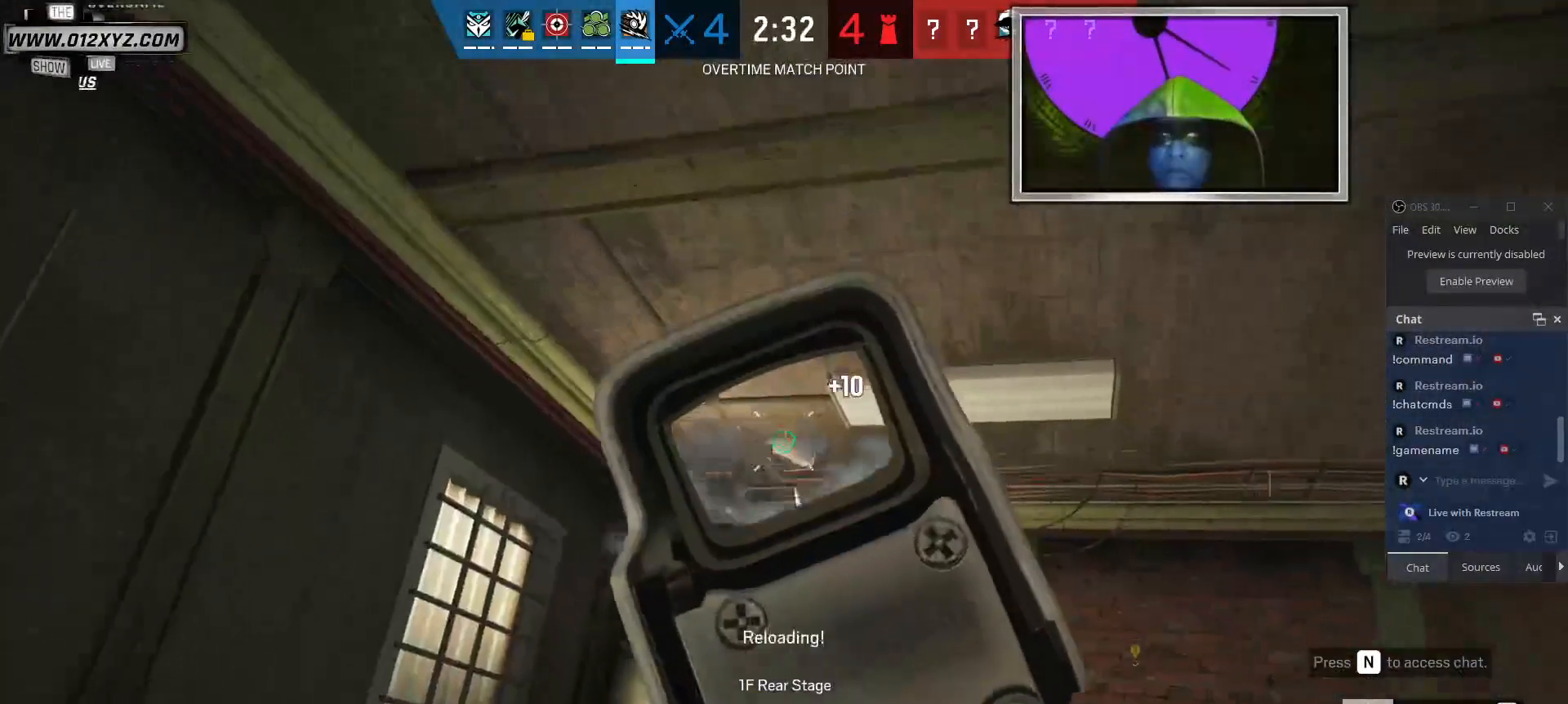
Gameplay with keyboard and mouse; each line is a JSON object with the keys and mouse buttons held at the frame after it. "events" lists presses ("down") and releases ("up") of "1", "2", "3", "4", "5", "a", "alt", "b", "c", "ctrl", "d", "e", "f", "g", "q", "r", "s", "shift", "space", "t", "tab", "v", "w", "x", "z", "mouse_left", "mouse_wheel", "mouse_right", "mouse_mb4" and "mouse_mb5" between this image and that frame as [ms after this image, input, new state], when the widget could be followed in between. "mouse_left", "mouse_wheel", "mouse_right", "mouse_mb4", "mouse_mb5" = the "left", "wheel", "right", "mb4", "mb5" buttons of the "mouse" list. No other keys are recorded. "wheel" means that the mouse wheel is clicked or scrolled. Not read: mouse_move.
{"keys": ["a", "w"], "mouse": [], "events": [[67, "w", "down"], [167, "a", "down"], [234, "mouse_right", "down"], [334, "mouse_right", "up"]]}
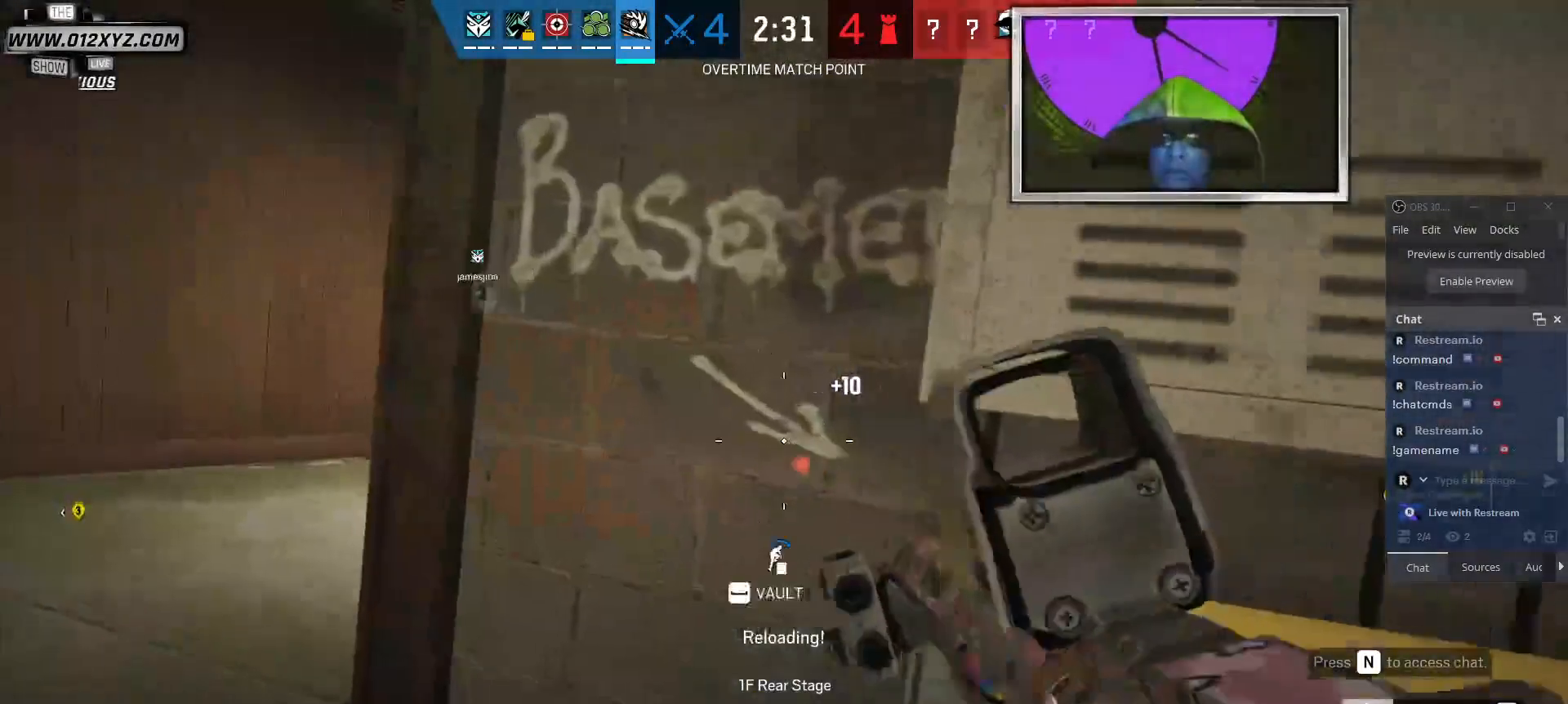
{"keys": ["a"], "mouse": [], "events": [[100, "w", "up"], [167, "mouse_right", "down"], [334, "mouse_right", "up"]]}
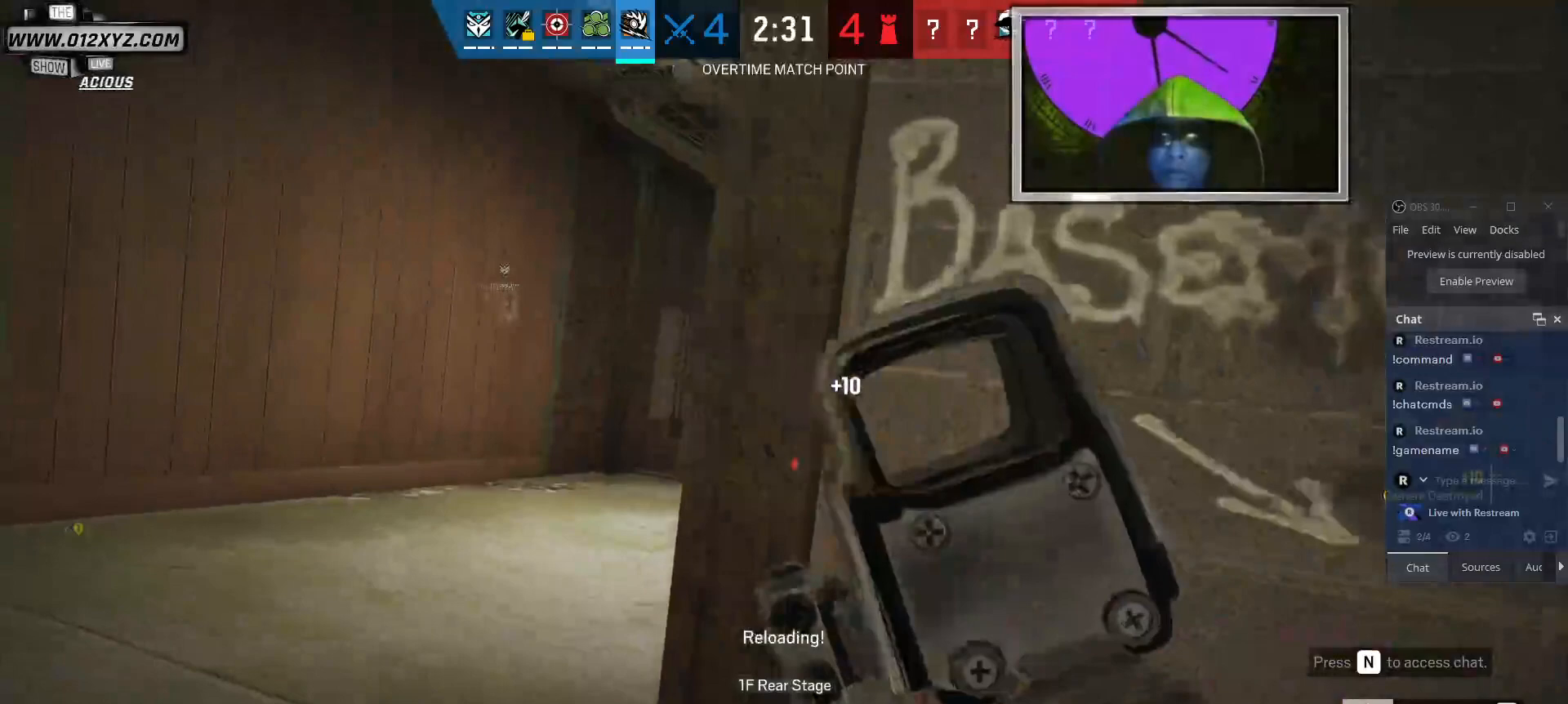
{"keys": ["a"], "mouse": [], "events": []}
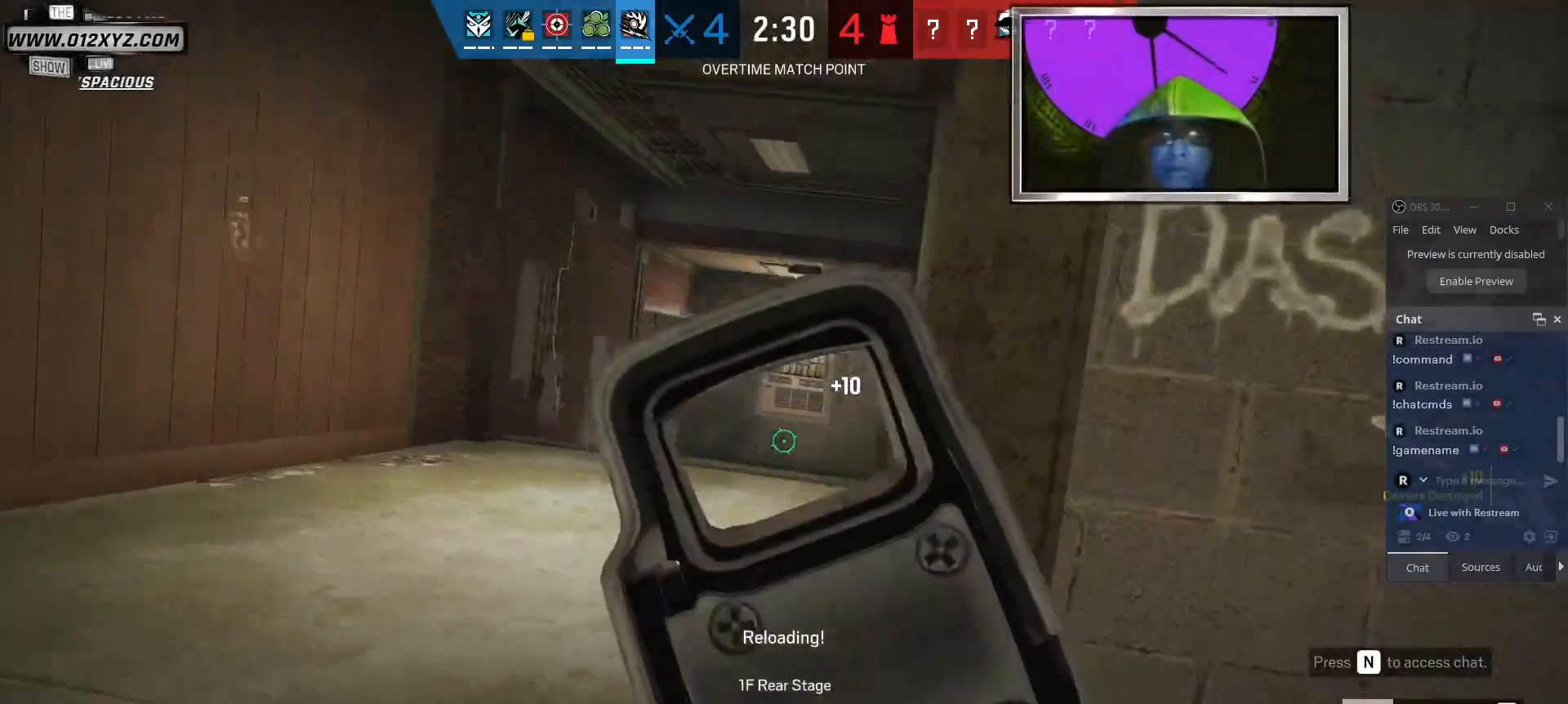
{"keys": ["a"], "mouse": [], "events": []}
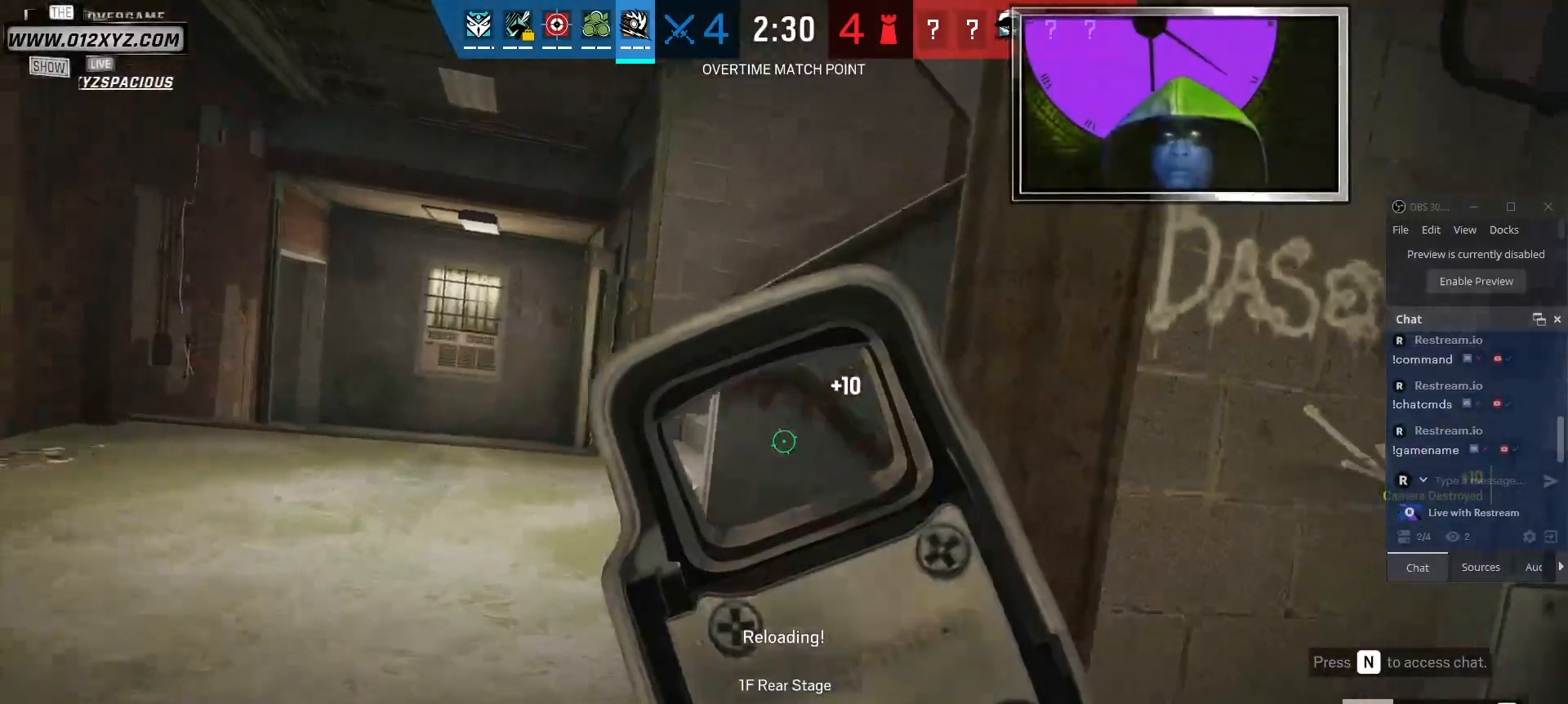
{"keys": ["a"], "mouse": [], "events": []}
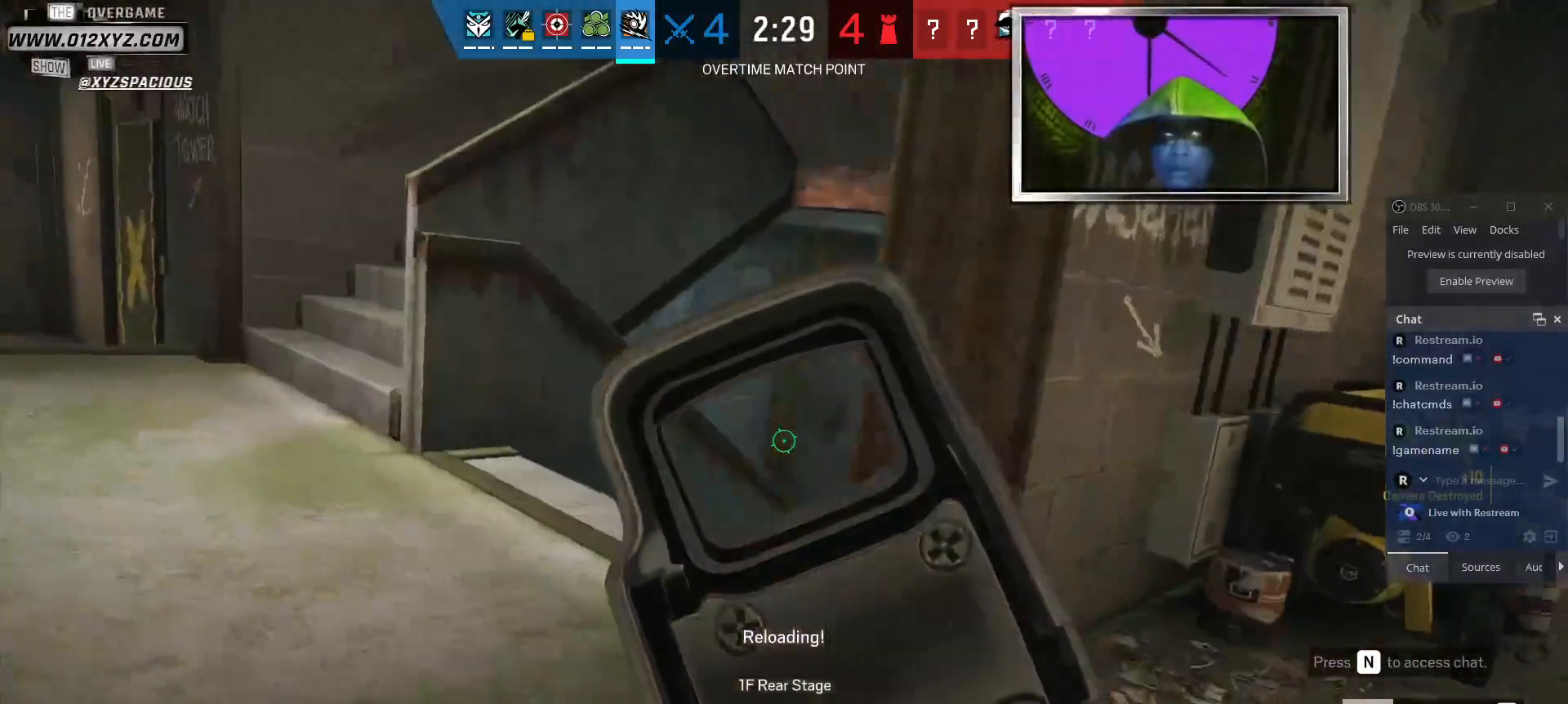
{"keys": ["w"], "mouse": [], "events": [[367, "w", "down"], [400, "a", "up"], [400, "mouse_right", "down"], [434, "mouse_right", "up"]]}
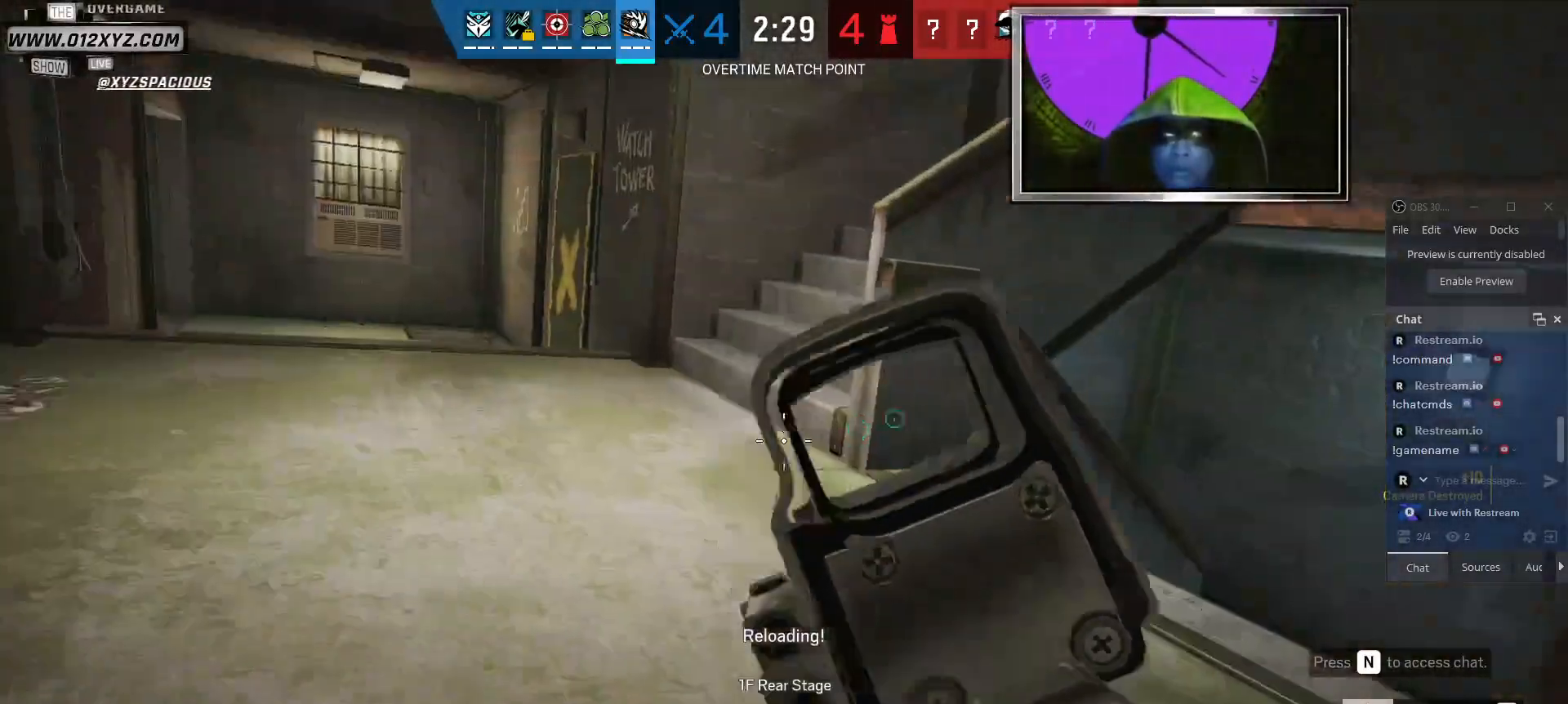
{"keys": ["shift", "w"], "mouse": [], "events": [[67, "shift", "down"]]}
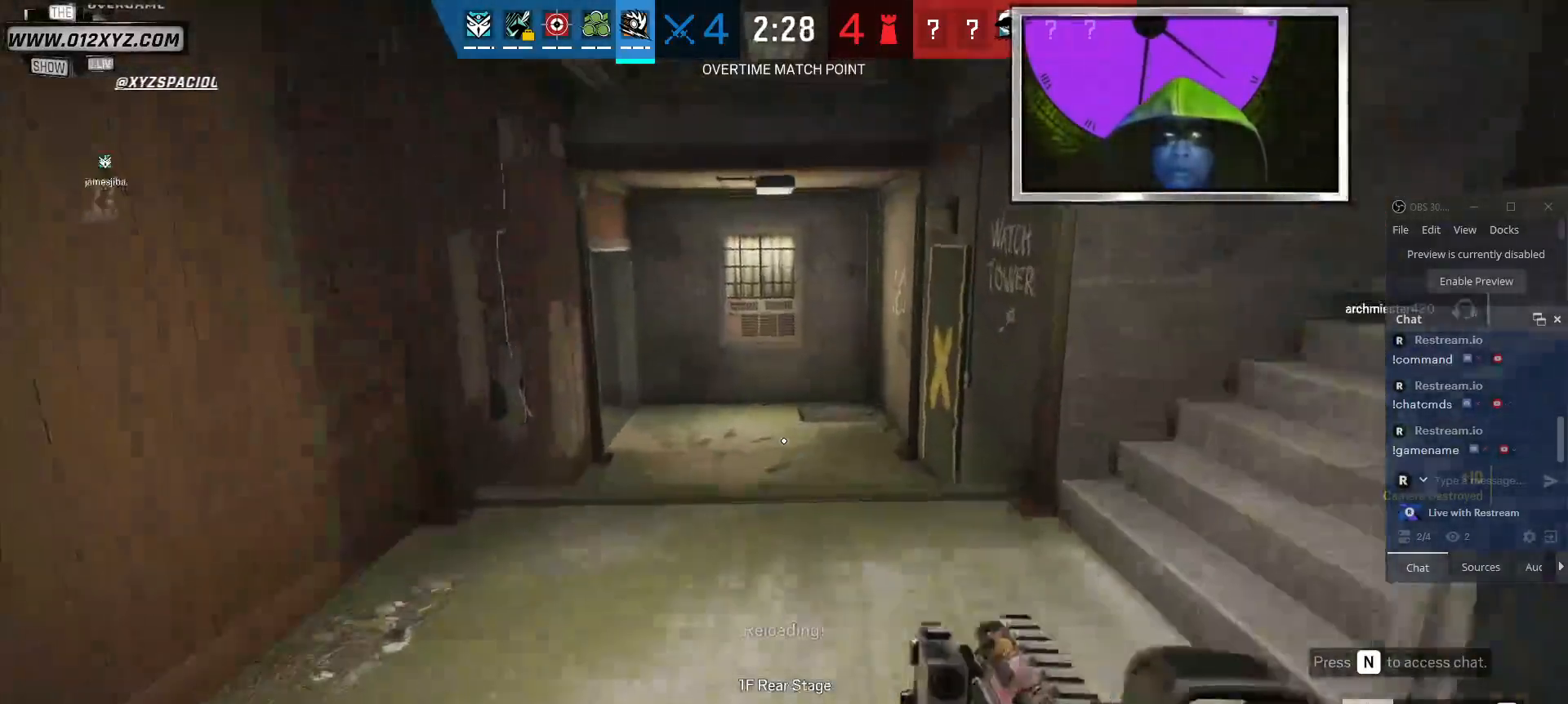
{"keys": ["shift", "w"], "mouse": [], "events": []}
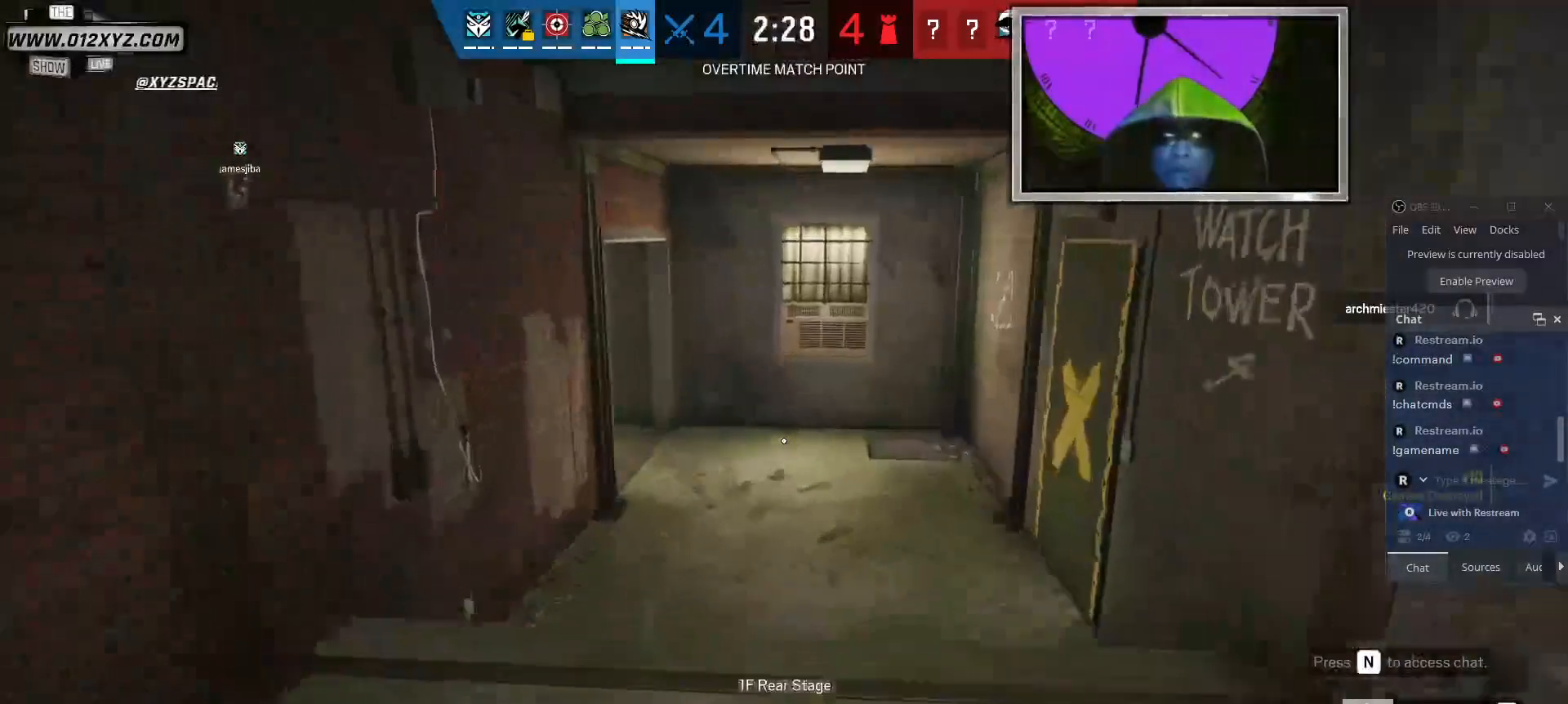
{"keys": ["shift", "w"], "mouse": [], "events": []}
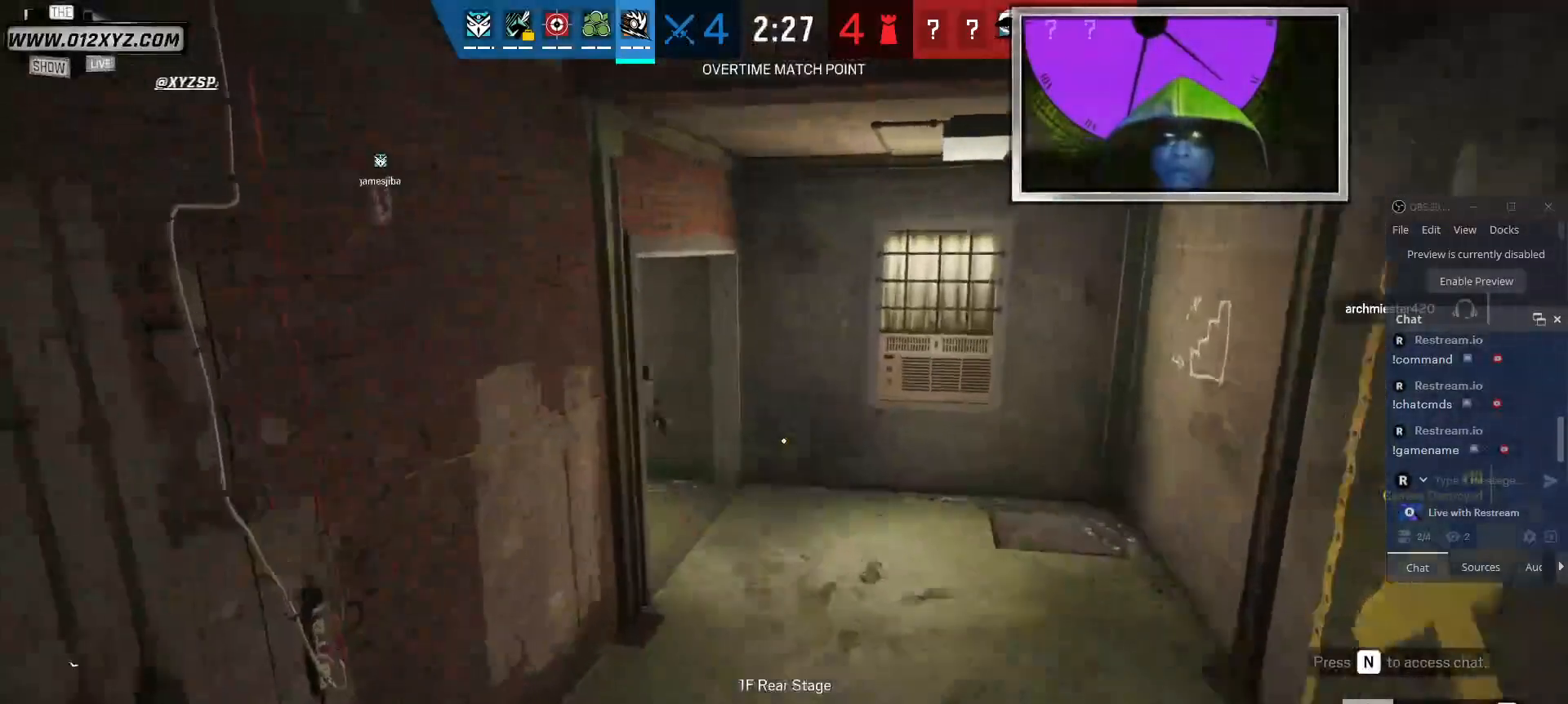
{"keys": ["d", "w"], "mouse": ["left"], "events": [[234, "d", "down"], [500, "mouse_left", "down"], [500, "shift", "up"]]}
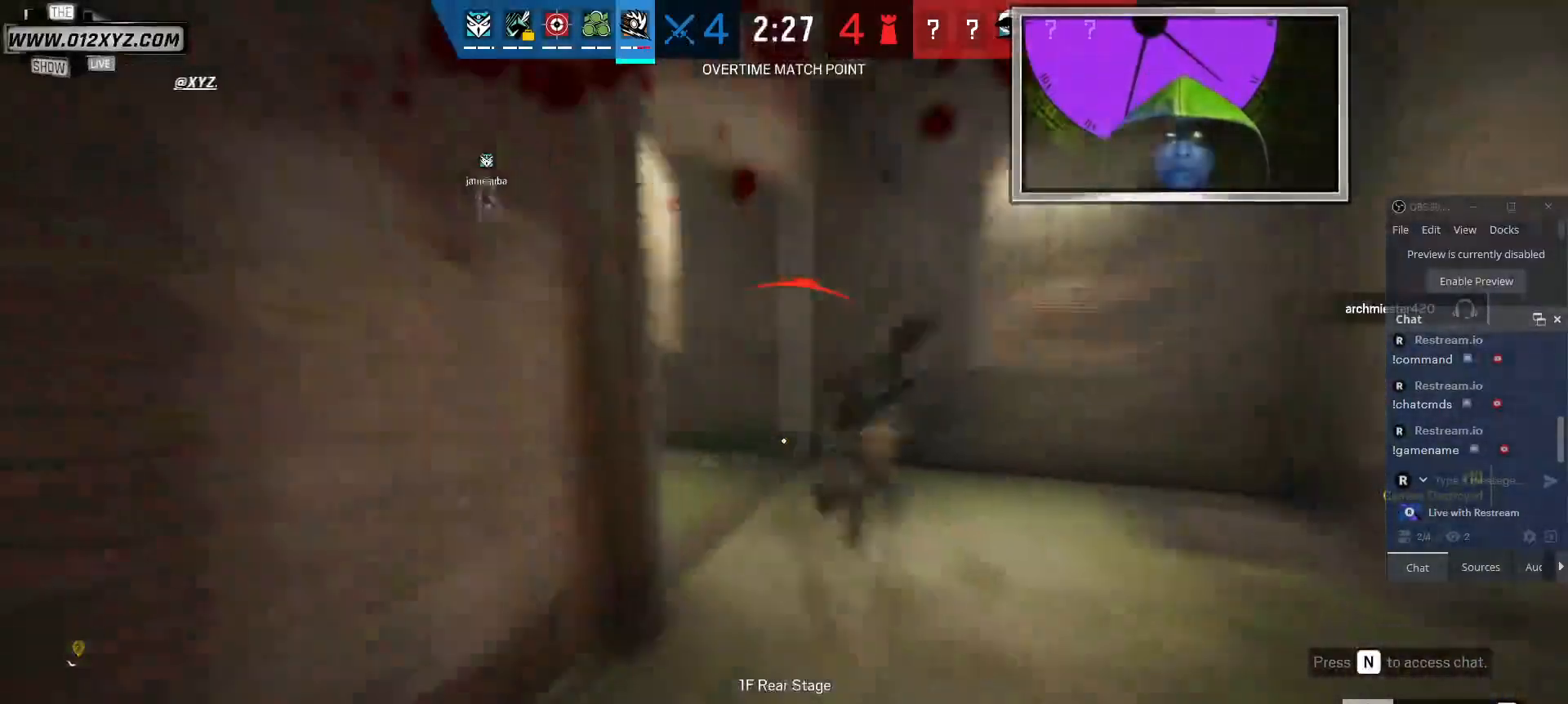
{"keys": ["w"], "mouse": ["left"], "events": [[34, "d", "up"]]}
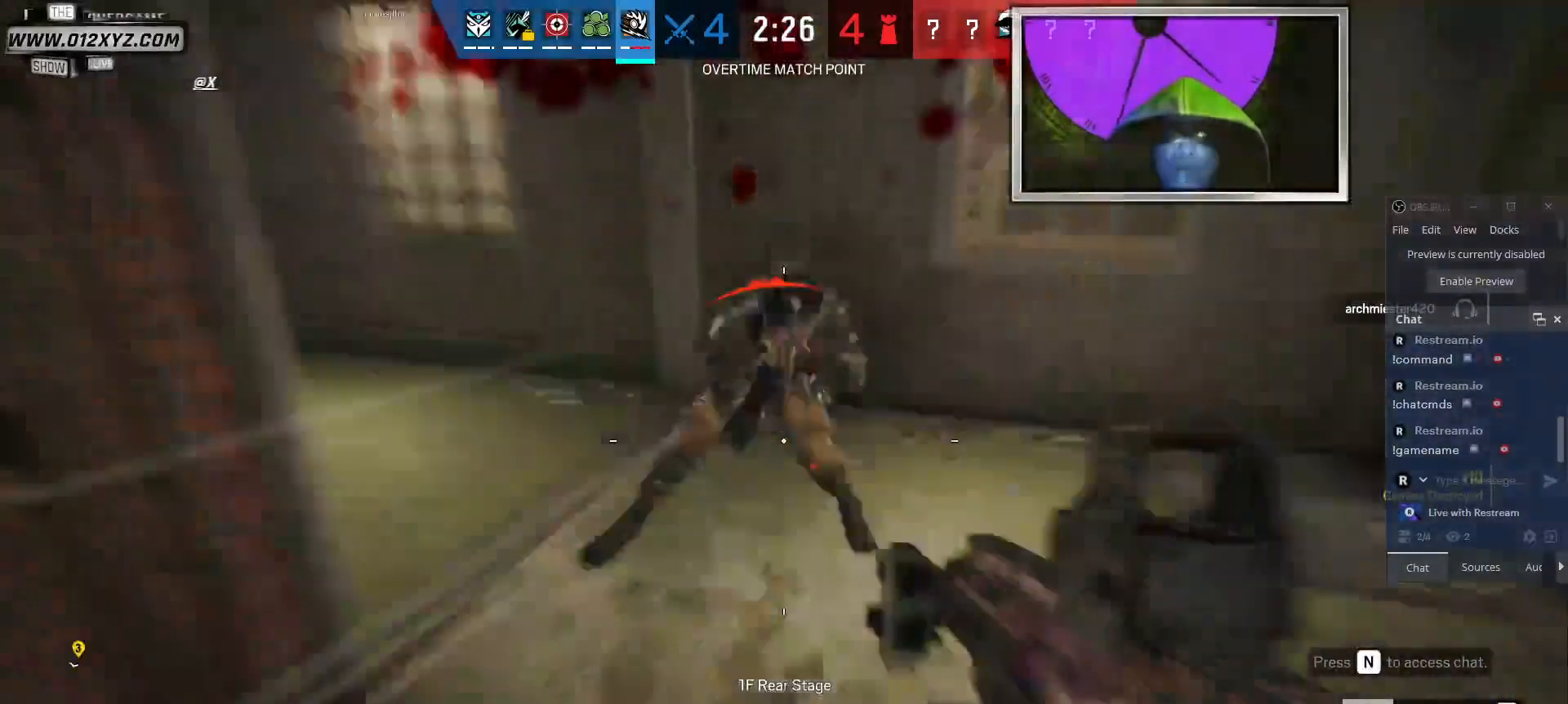
{"keys": ["w"], "mouse": ["left"], "events": []}
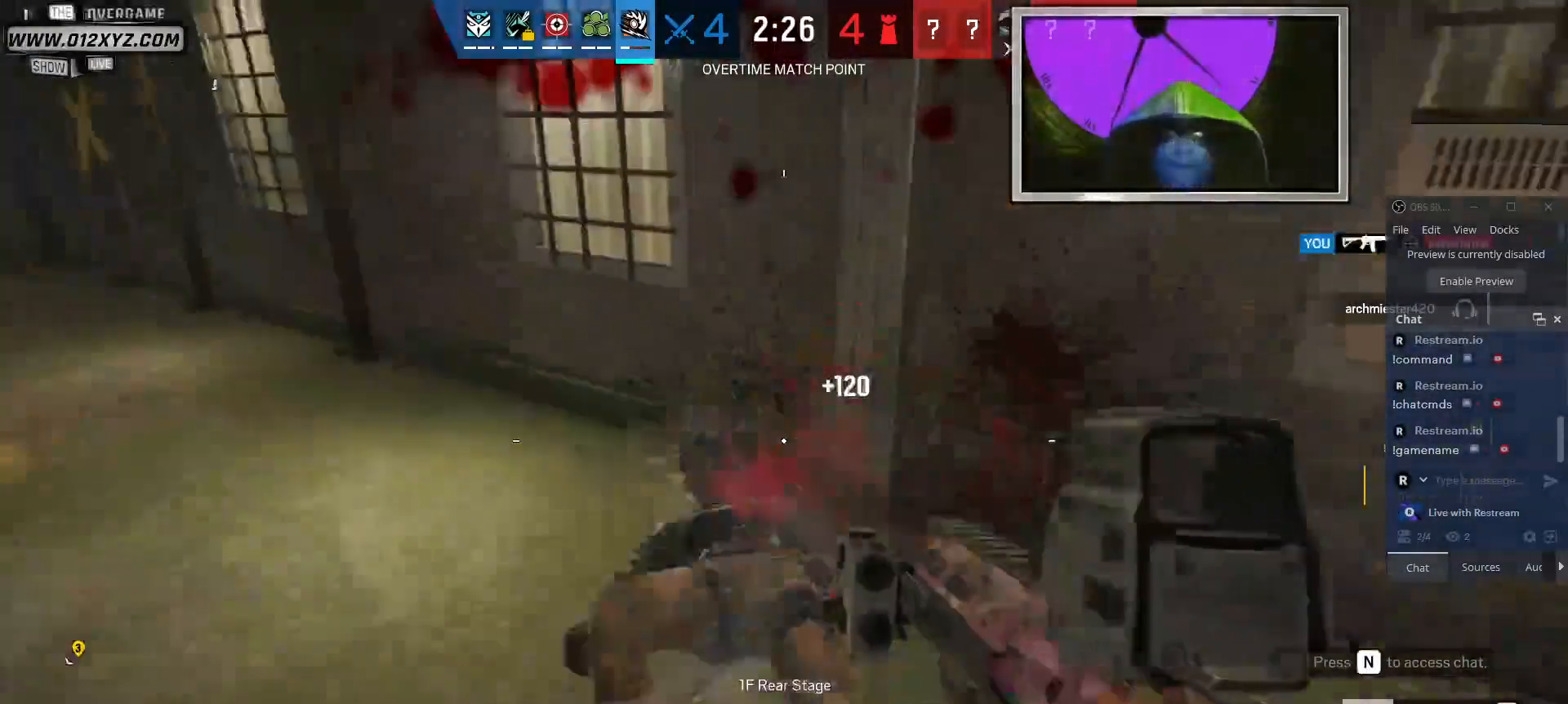
{"keys": ["d", "w"], "mouse": [], "events": [[67, "mouse_left", "up"], [200, "d", "down"]]}
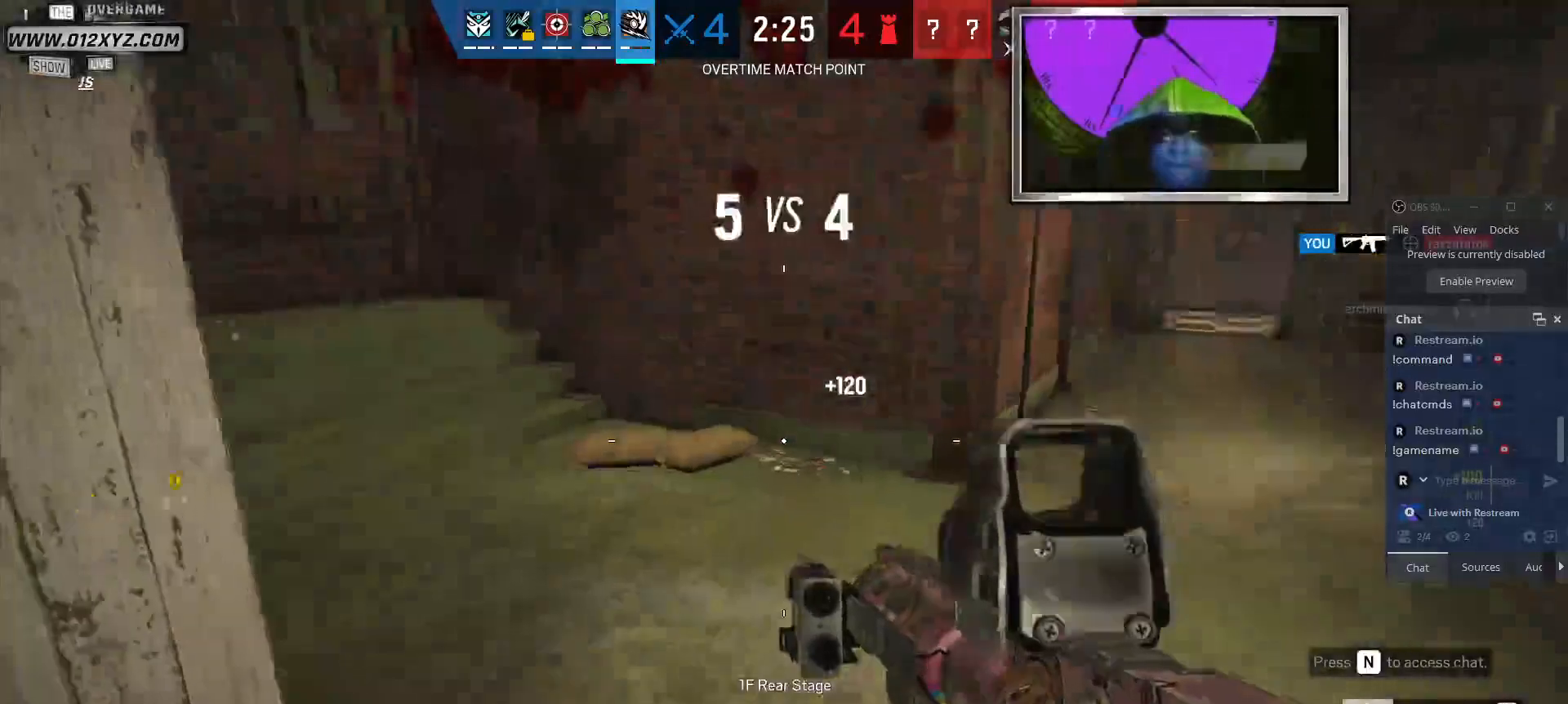
{"keys": ["shift", "w"], "mouse": [], "events": [[67, "d", "up"], [334, "shift", "down"]]}
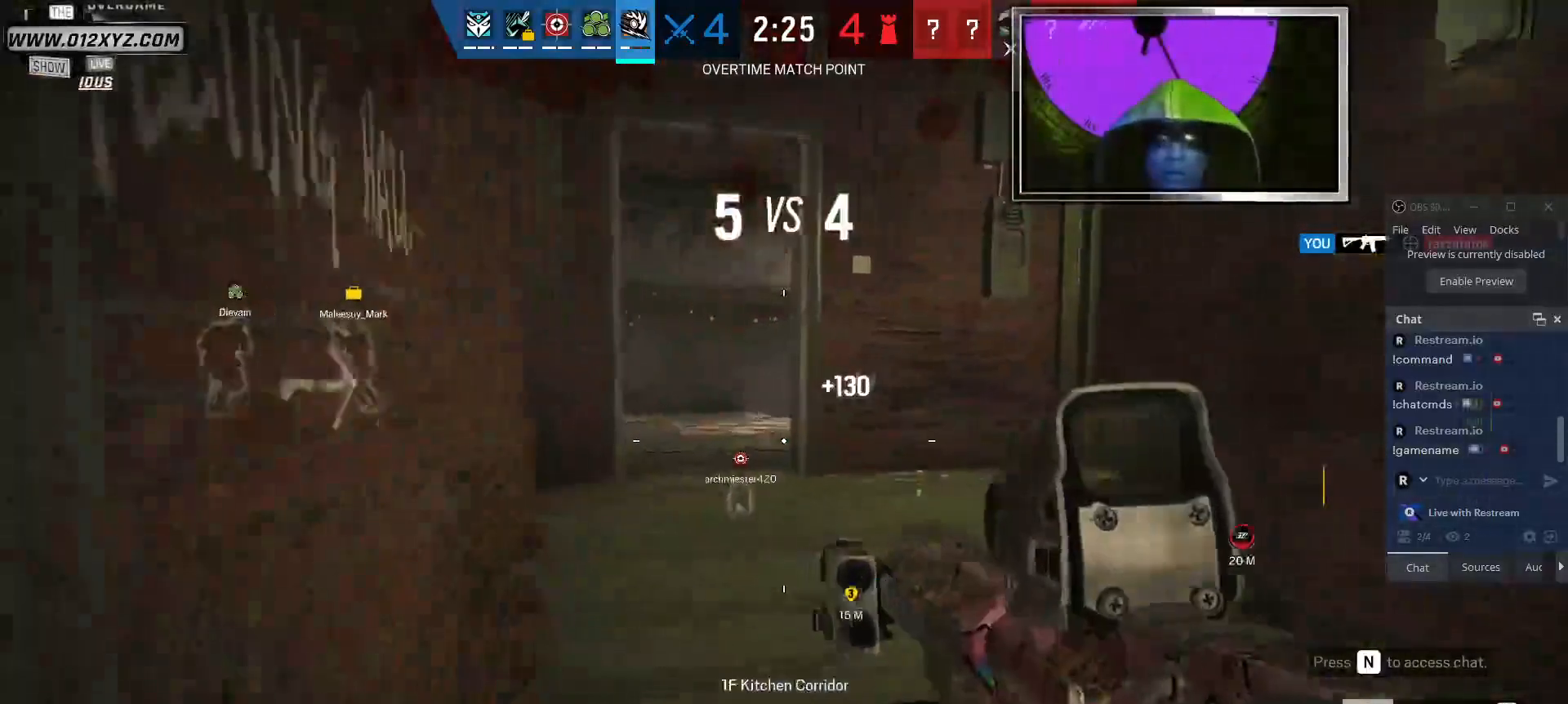
{"keys": ["shift", "w"], "mouse": [], "events": []}
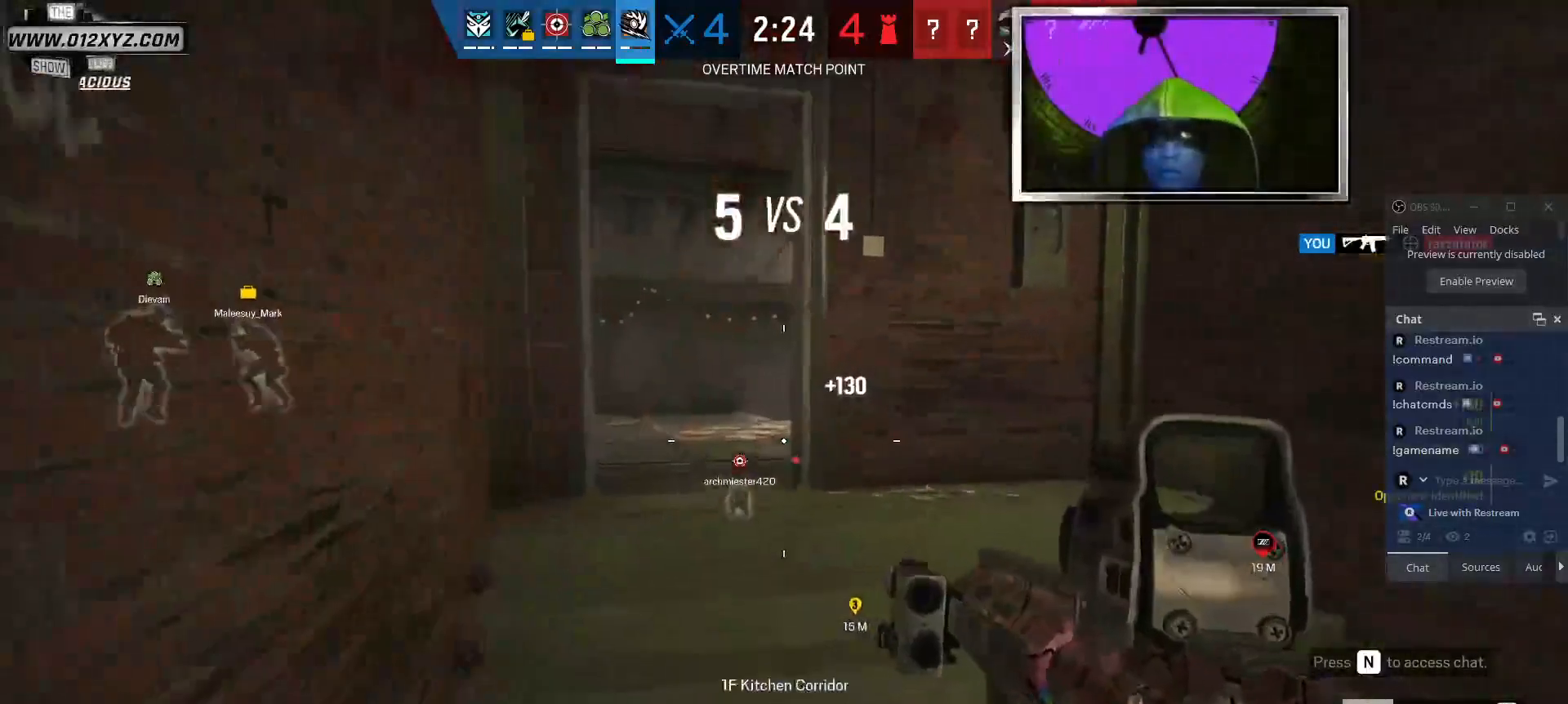
{"keys": ["s"], "mouse": [], "events": [[34, "shift", "up"], [134, "d", "down"], [167, "w", "up"], [400, "s", "down"], [467, "d", "up"]]}
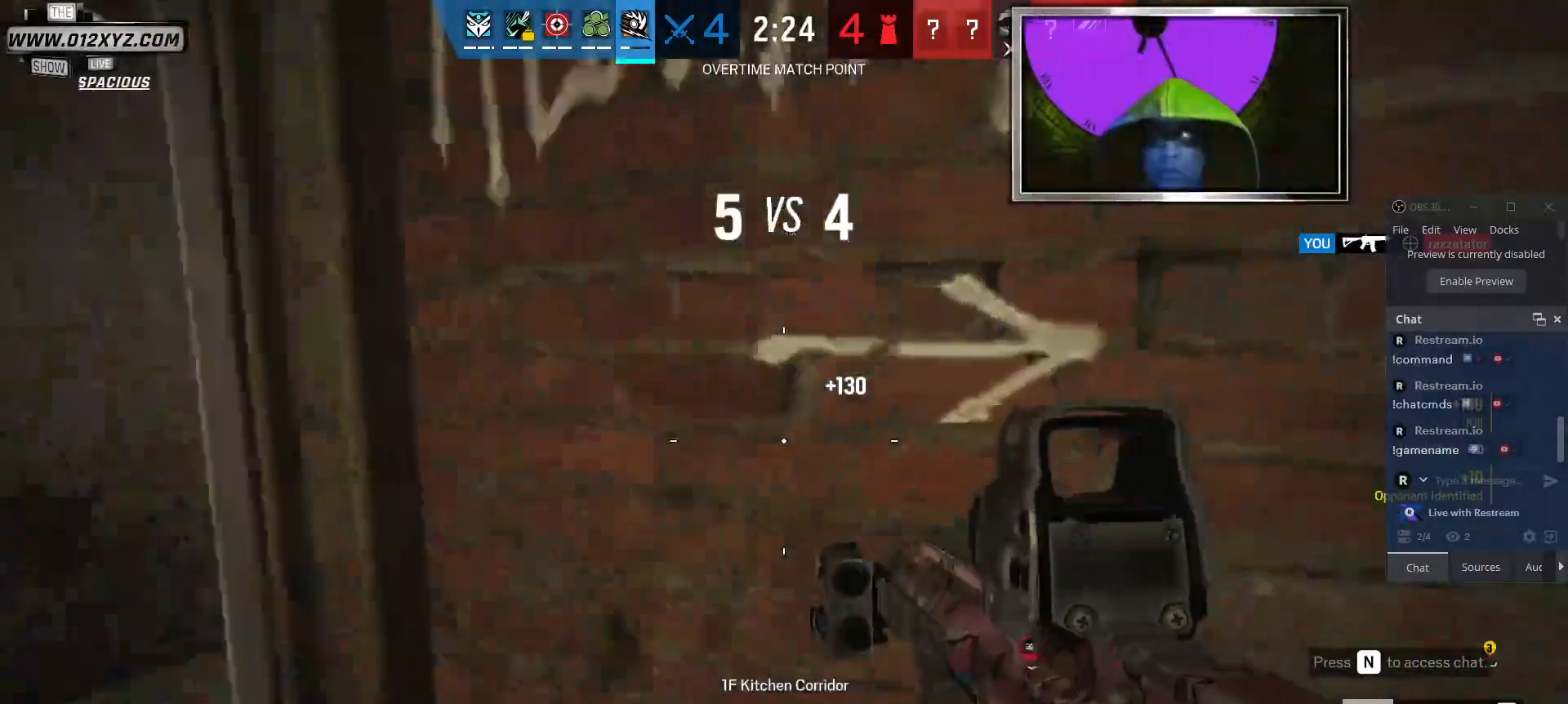
{"keys": ["s"], "mouse": [], "events": [[100, "mouse_right", "down"], [200, "mouse_right", "up"]]}
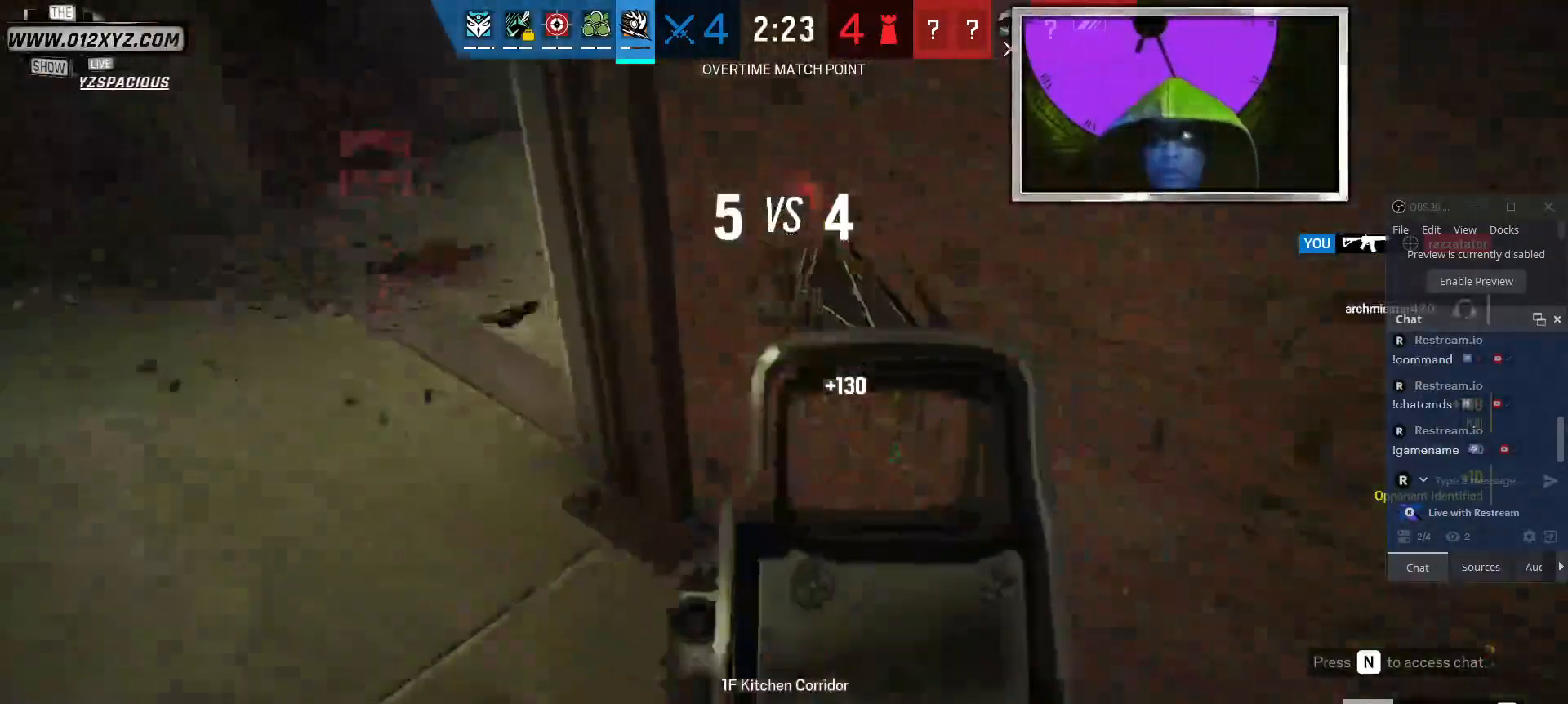
{"keys": ["d", "w"], "mouse": [], "events": [[134, "s", "up"], [234, "mouse_left", "down"], [400, "d", "down"], [400, "mouse_left", "up"], [500, "w", "down"]]}
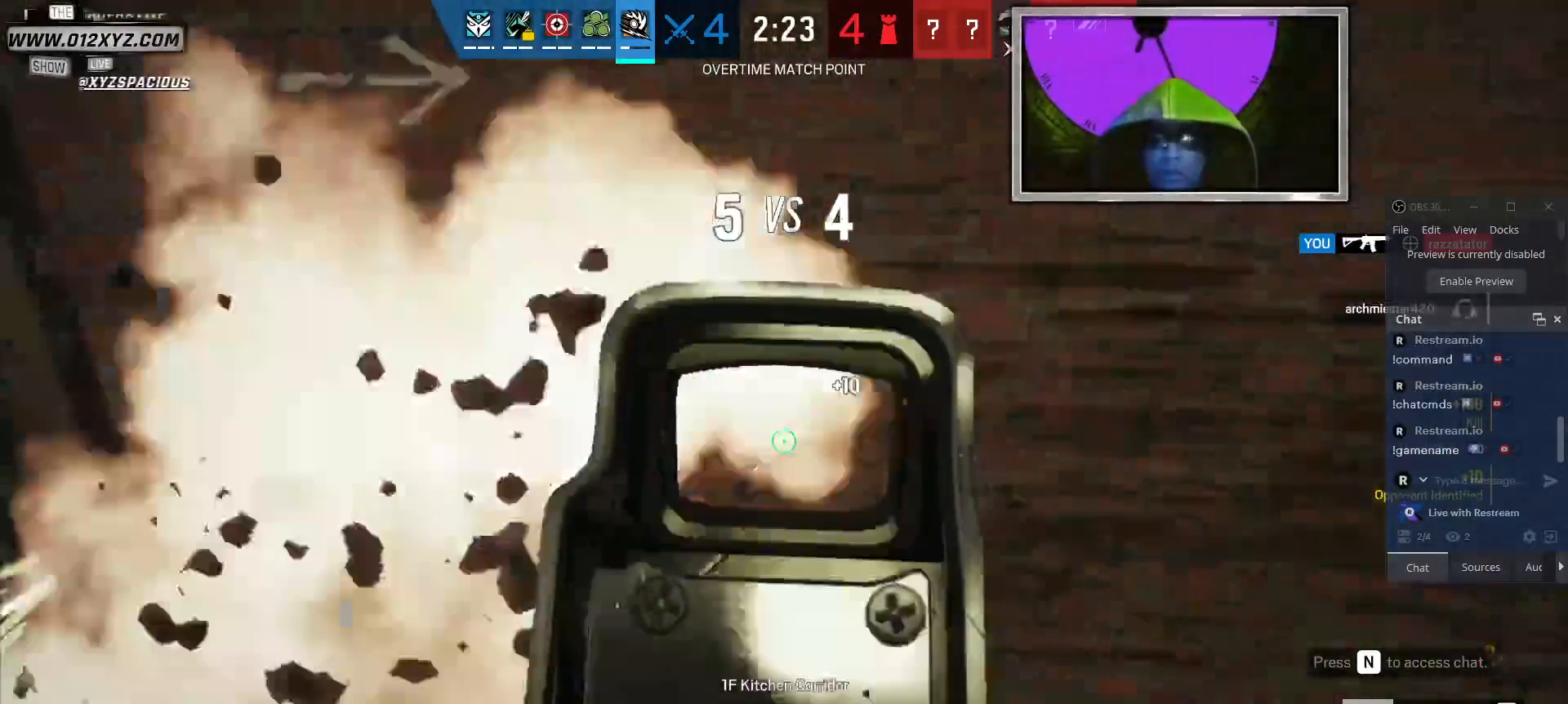
{"keys": ["shift", "w"], "mouse": [], "events": [[200, "d", "up"], [267, "shift", "down"]]}
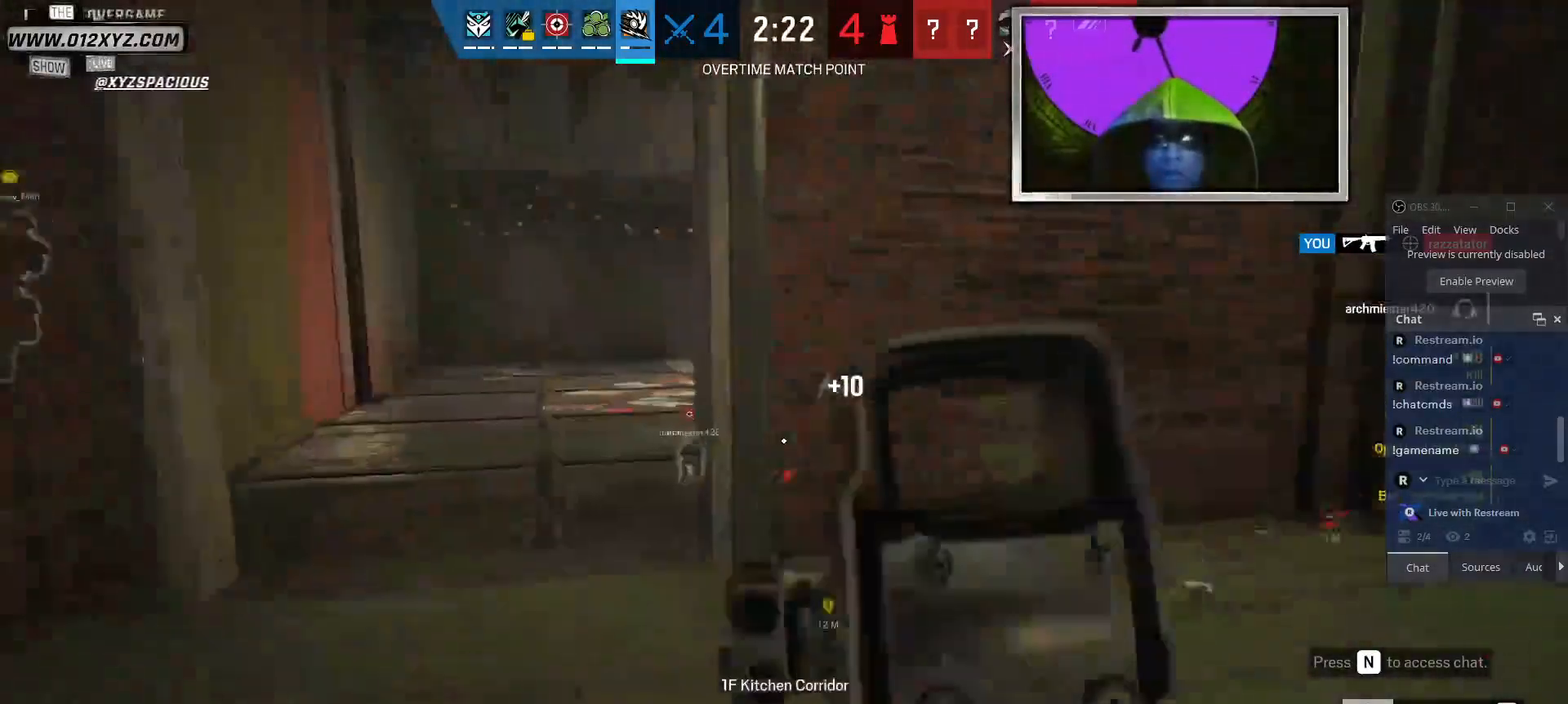
{"keys": ["a"], "mouse": [], "events": [[67, "shift", "up"], [200, "q", "down"], [234, "mouse_right", "down"], [300, "q", "up"], [367, "mouse_right", "up"], [400, "a", "down"], [434, "w", "up"]]}
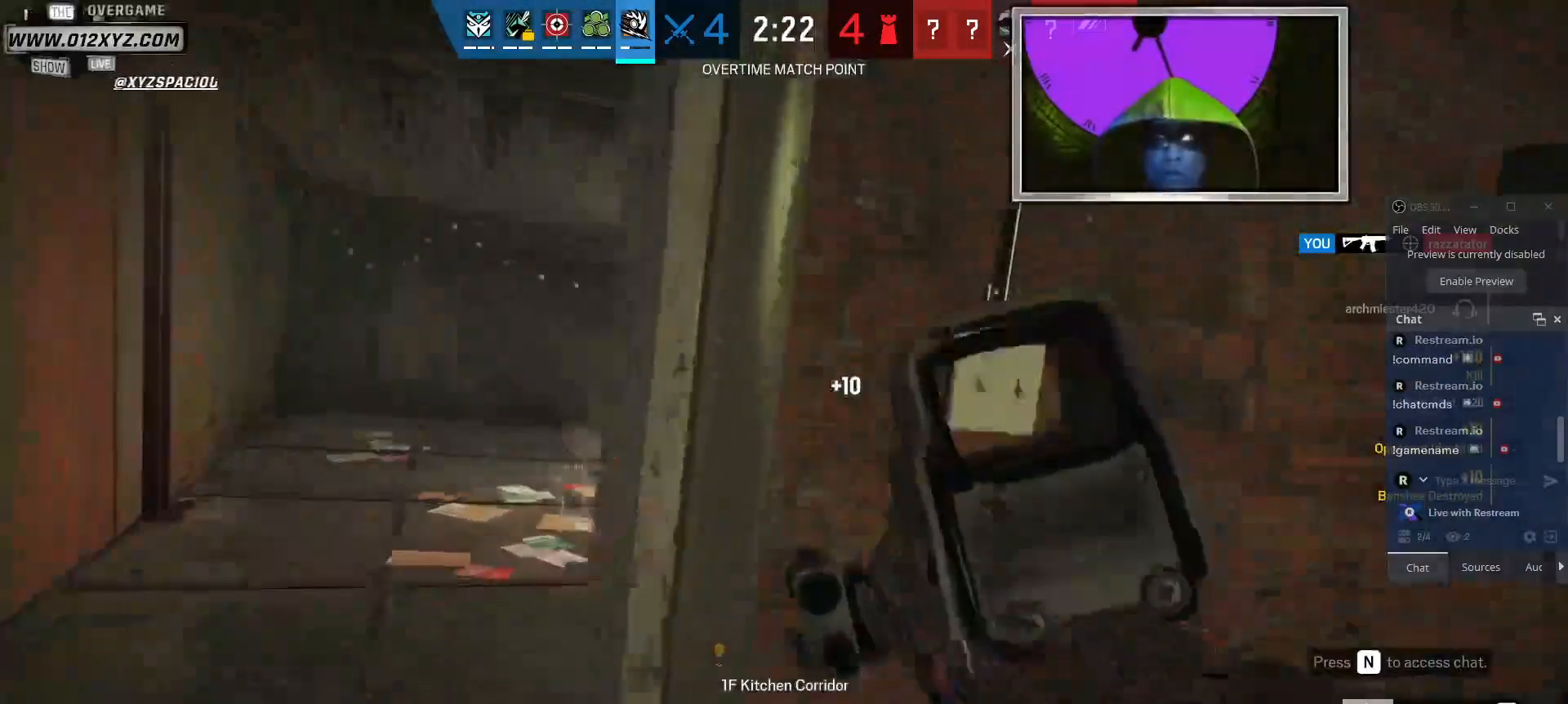
{"keys": ["a"], "mouse": [], "events": [[334, "c", "down"], [467, "c", "up"]]}
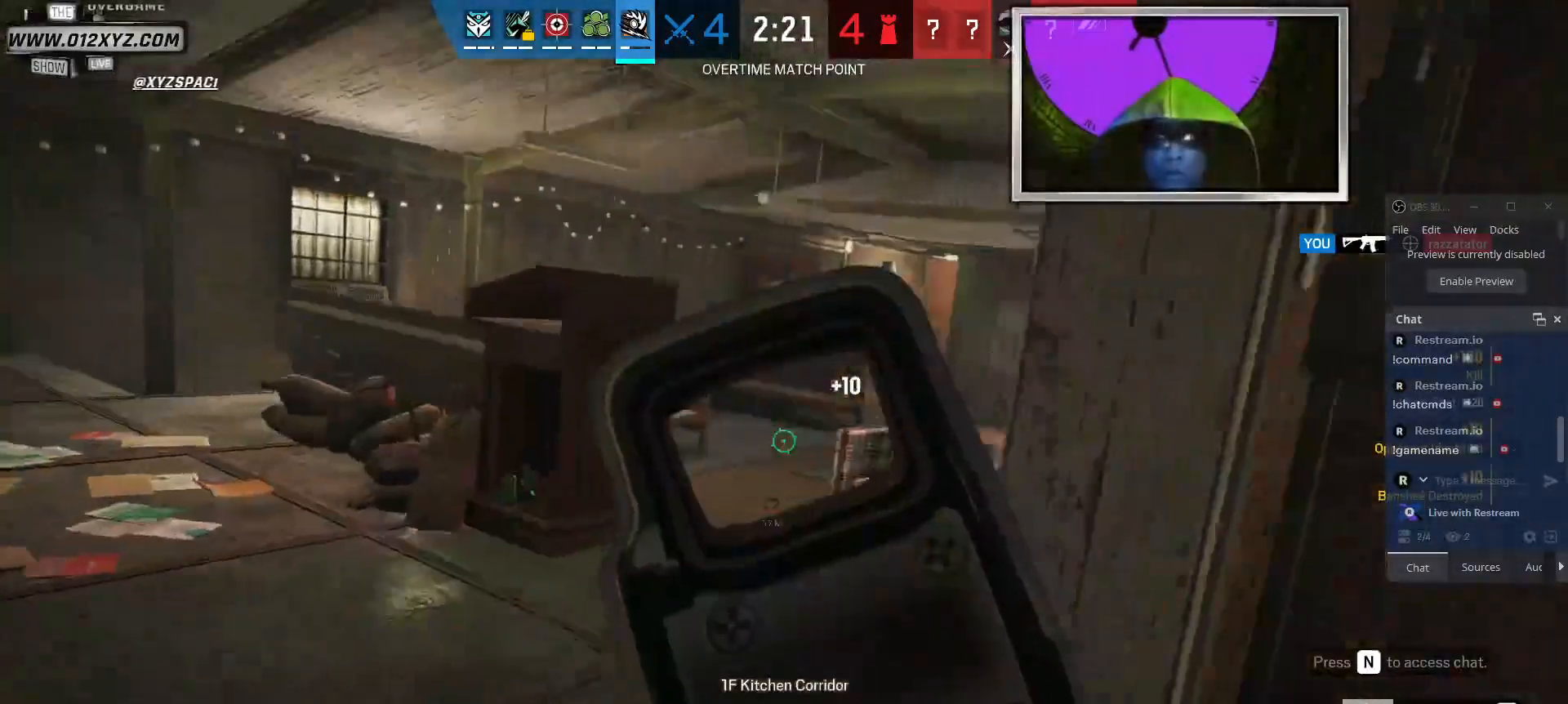
{"keys": ["w"], "mouse": [], "events": [[167, "w", "down"], [334, "a", "up"]]}
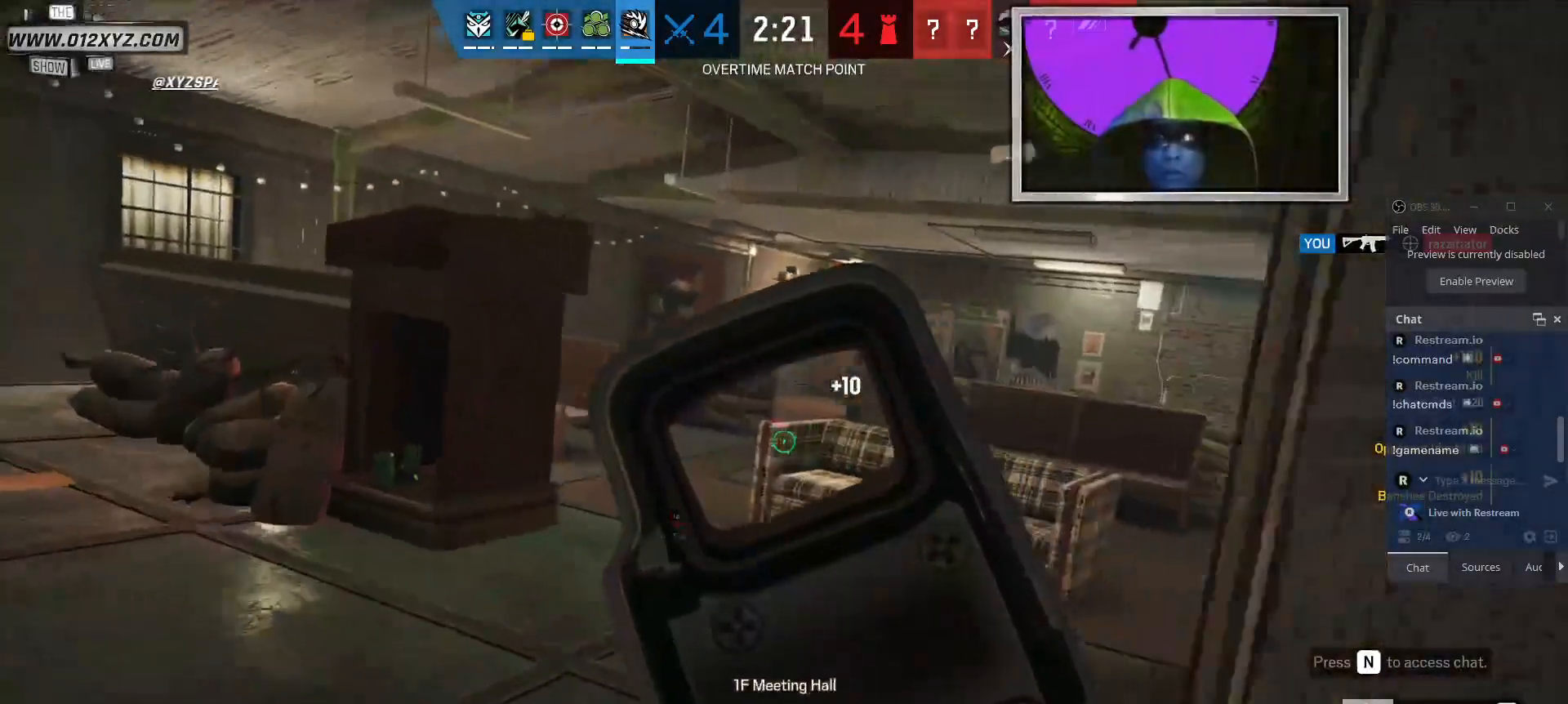
{"keys": ["w"], "mouse": [], "events": [[100, "shift", "down"], [500, "shift", "up"]]}
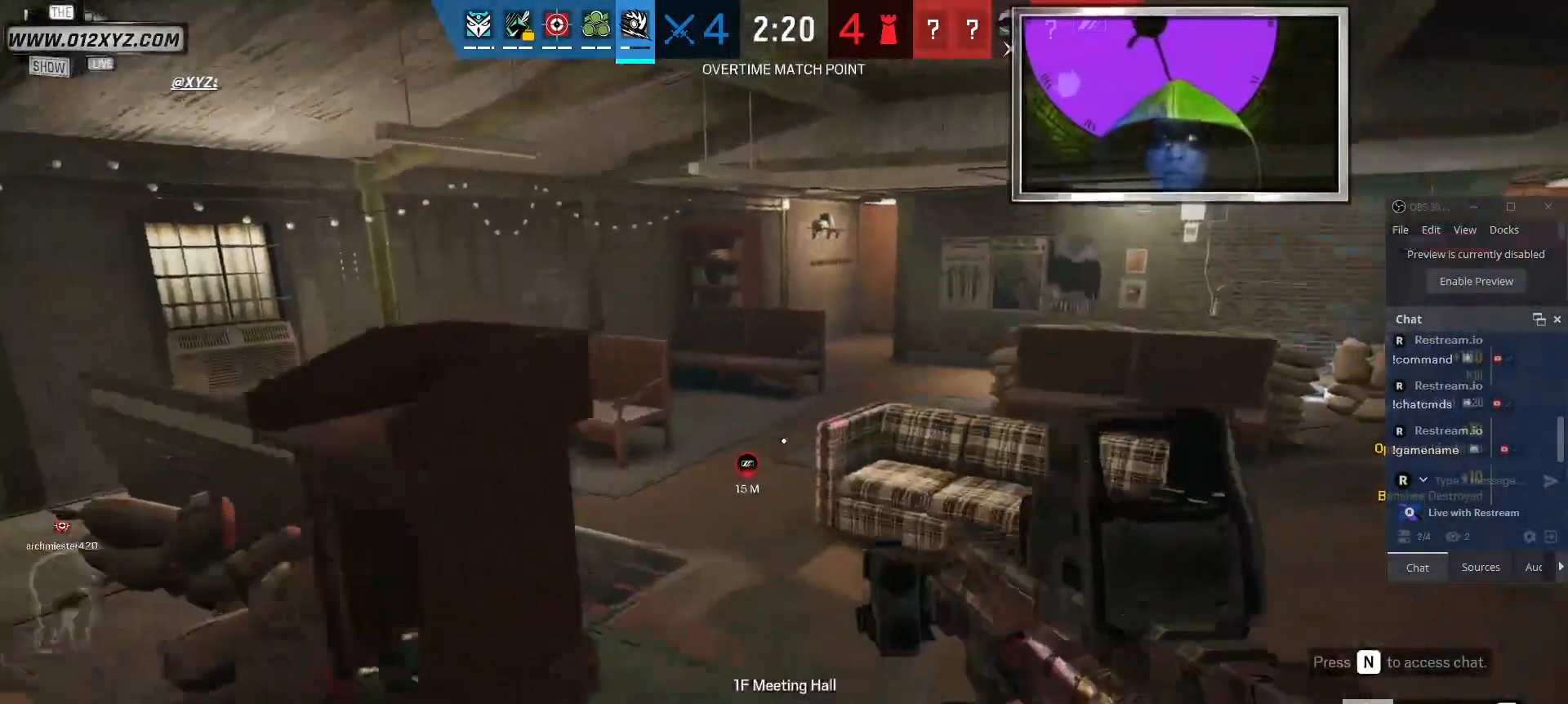
{"keys": ["a"], "mouse": [], "events": [[100, "a", "down"], [134, "w", "up"]]}
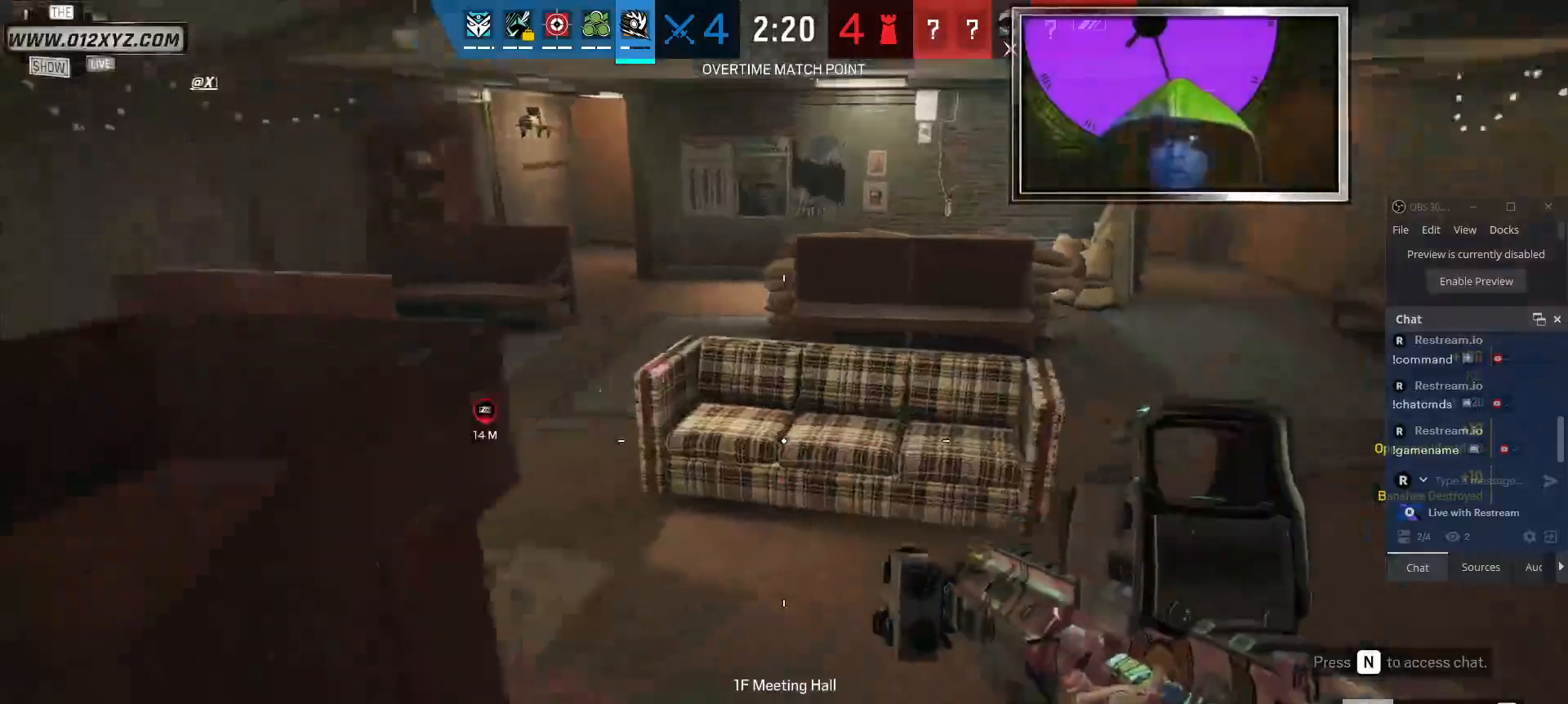
{"keys": ["a", "w"], "mouse": [], "events": [[434, "w", "down"]]}
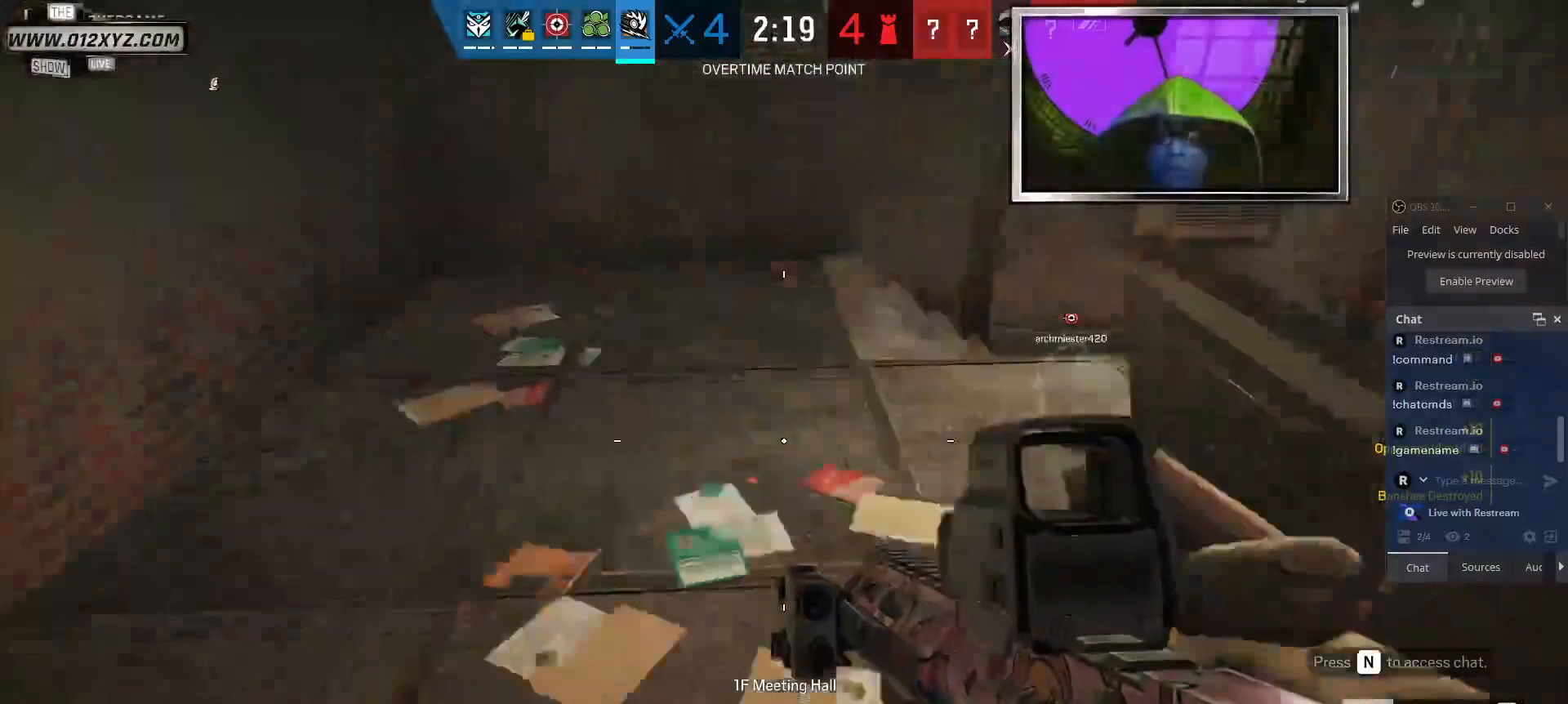
{"keys": ["shift", "w"], "mouse": [], "events": [[67, "a", "up"], [300, "shift", "down"]]}
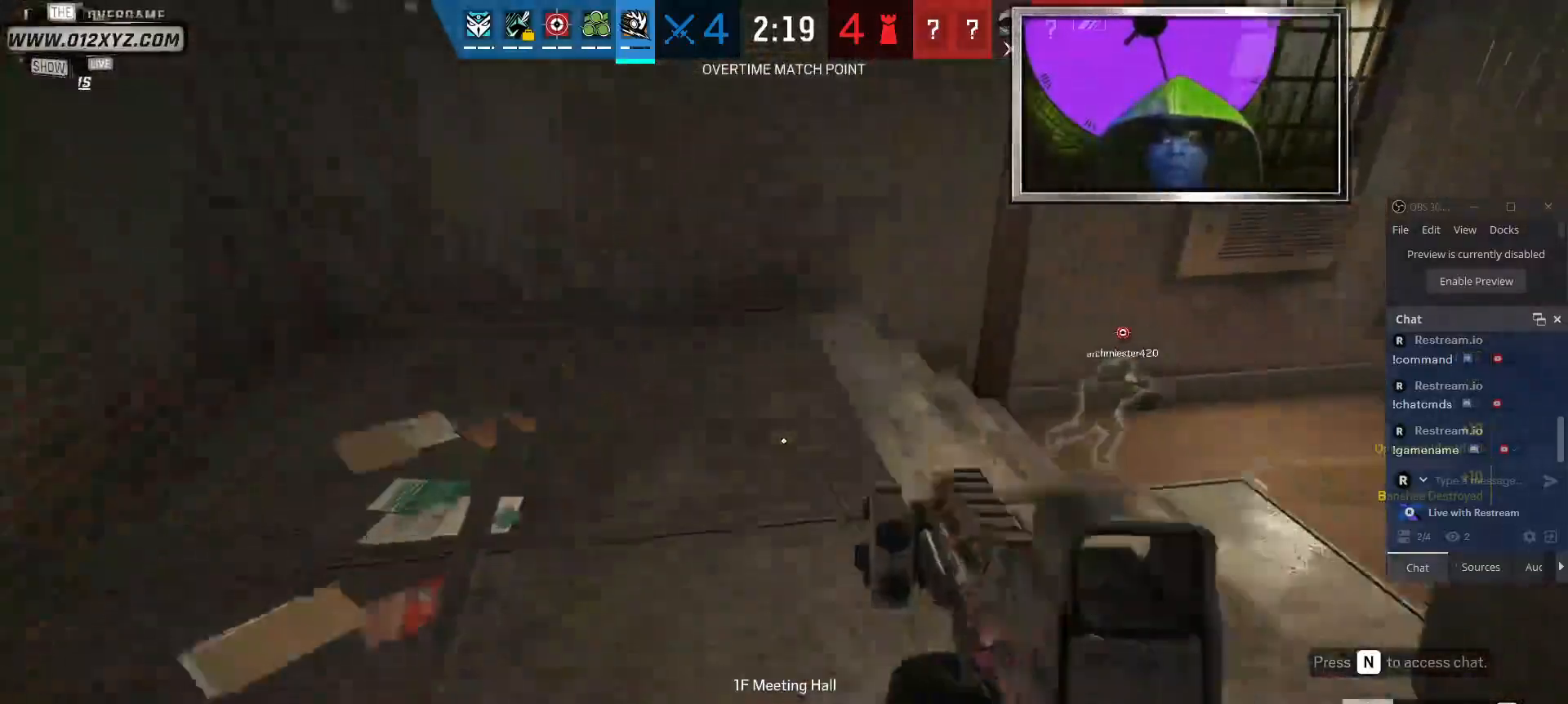
{"keys": ["a"], "mouse": [], "events": [[67, "shift", "up"], [234, "a", "down"], [300, "w", "up"]]}
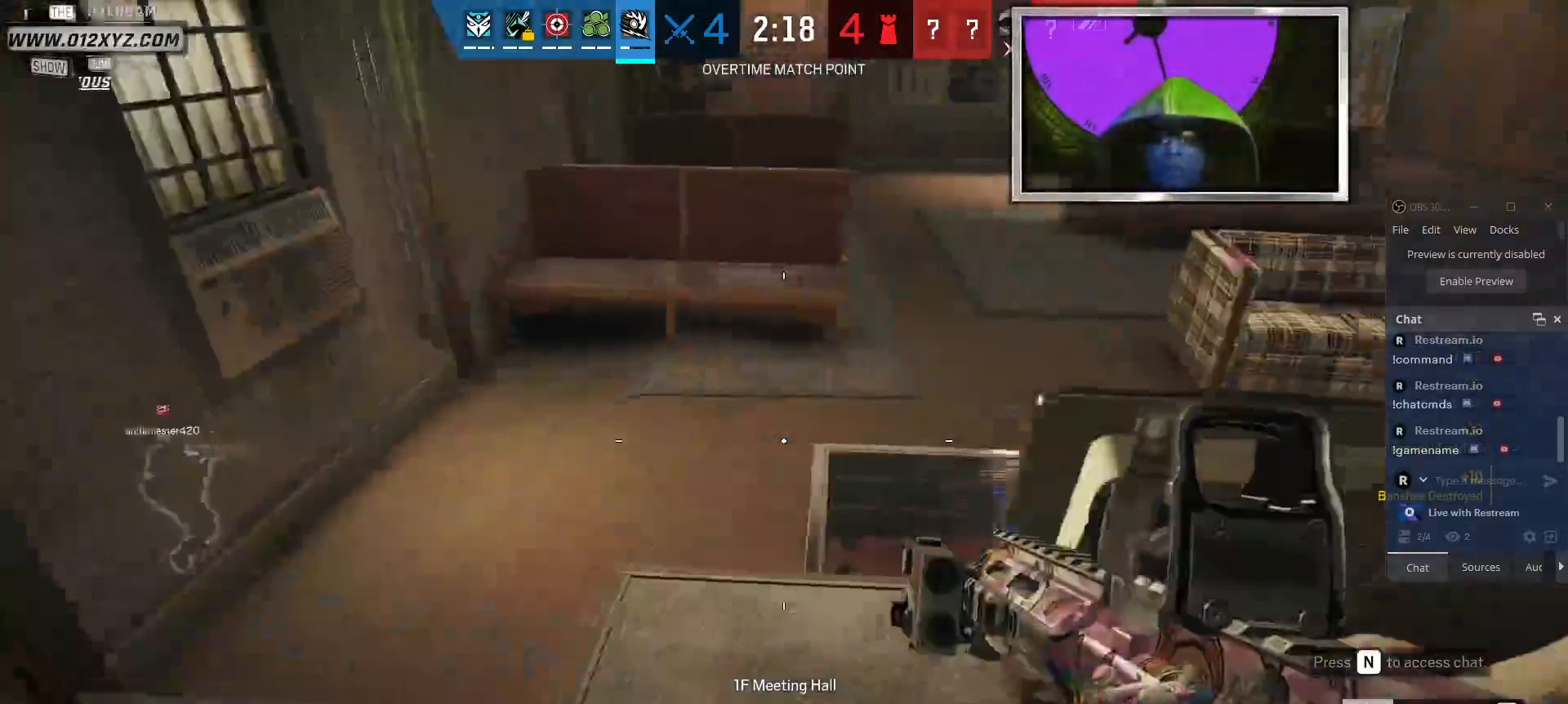
{"keys": ["w"], "mouse": [], "events": [[234, "w", "down"], [400, "a", "up"]]}